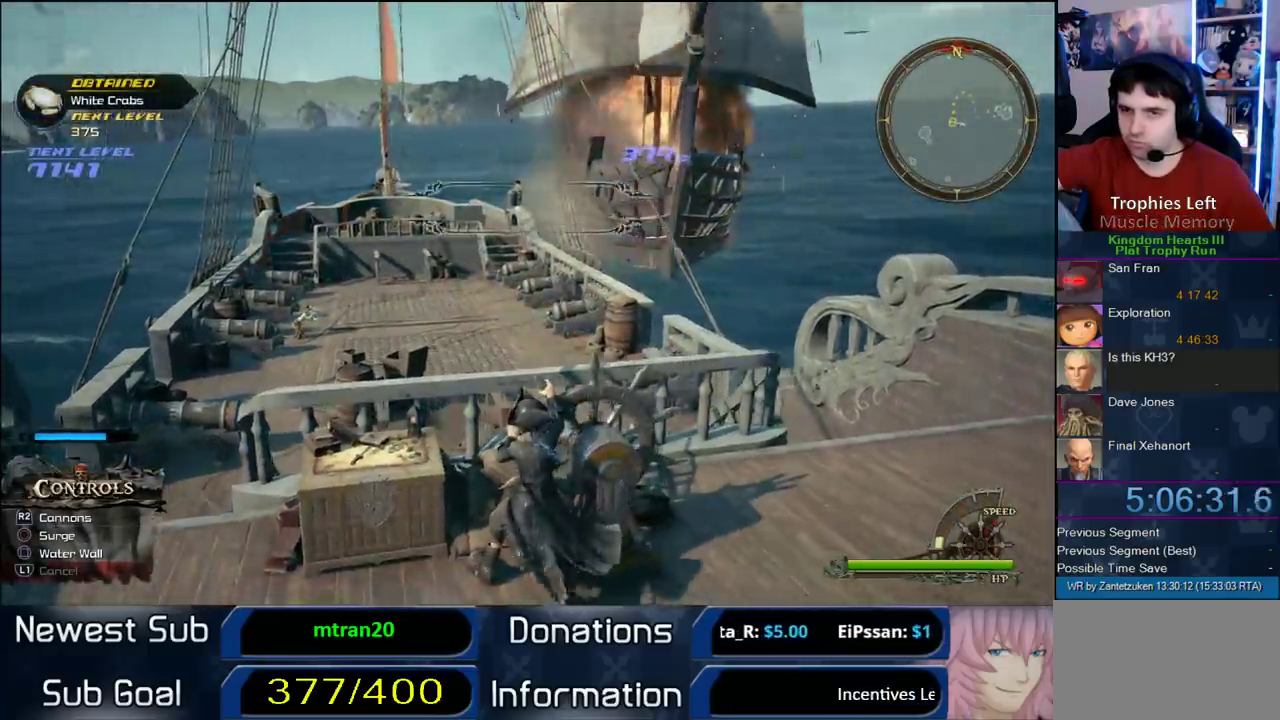
Gameplay with a controller (PlayStation layout); each line is a JSON object with the inputs held at the frame after it. "events" lists button and stick changes between this image and that frame as [ms after this image, input, new state], when the widget could be followed in between. Not read: L3 R1 R3.
{"buttons": [], "left_stick": "up-left", "right_stick": "center", "events": [[417, "right_stick", "center"], [467, "left_stick", "up-left"]]}
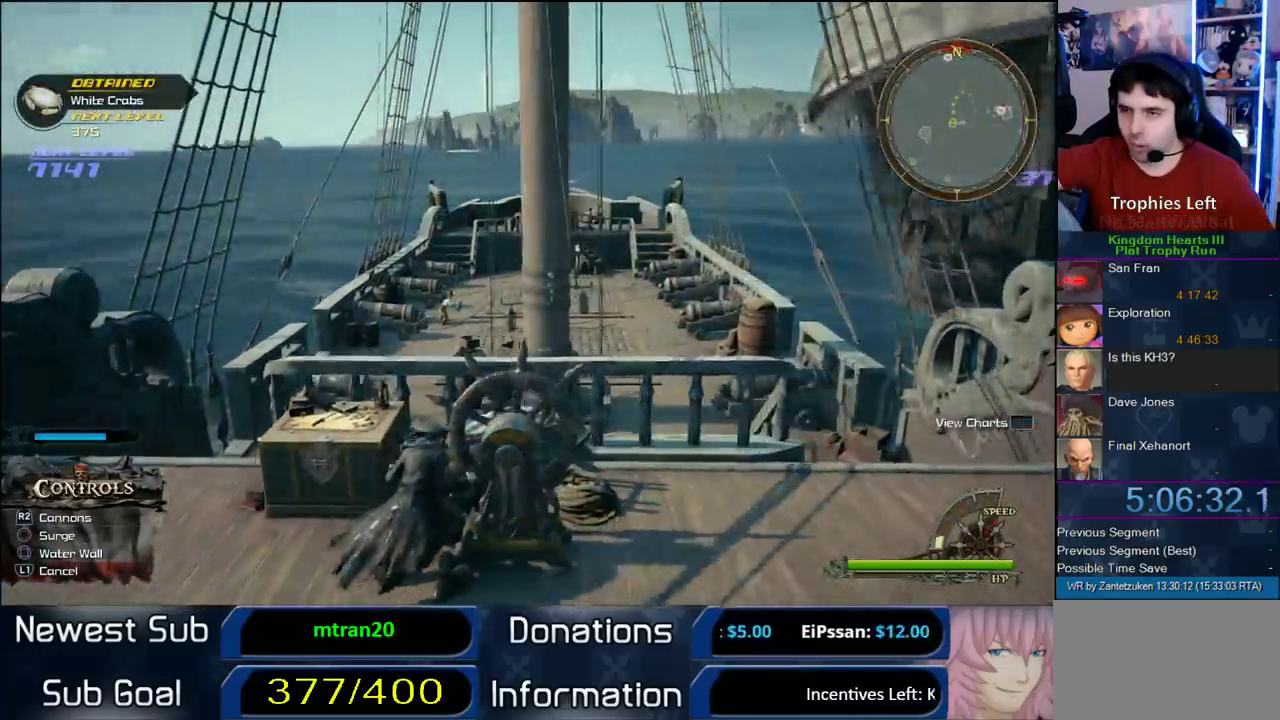
{"buttons": [], "left_stick": "up-left", "right_stick": "center"}
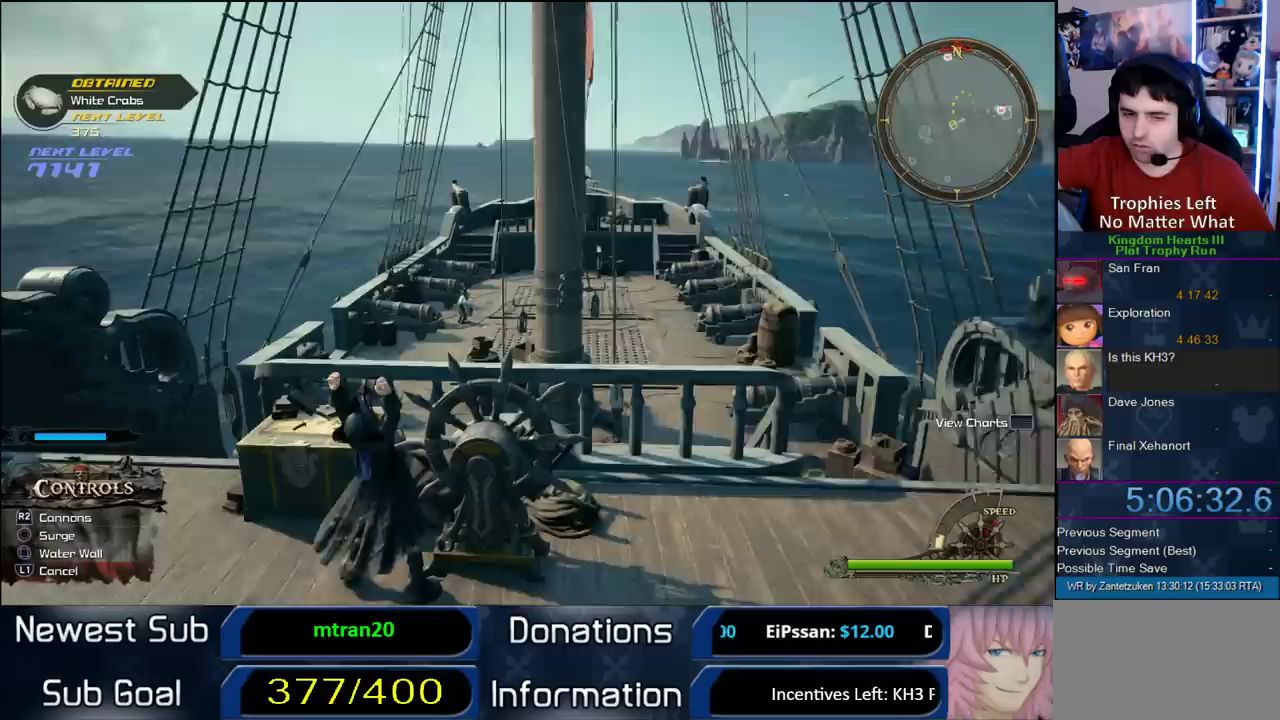
{"buttons": [], "left_stick": "up-left", "right_stick": "center", "events": []}
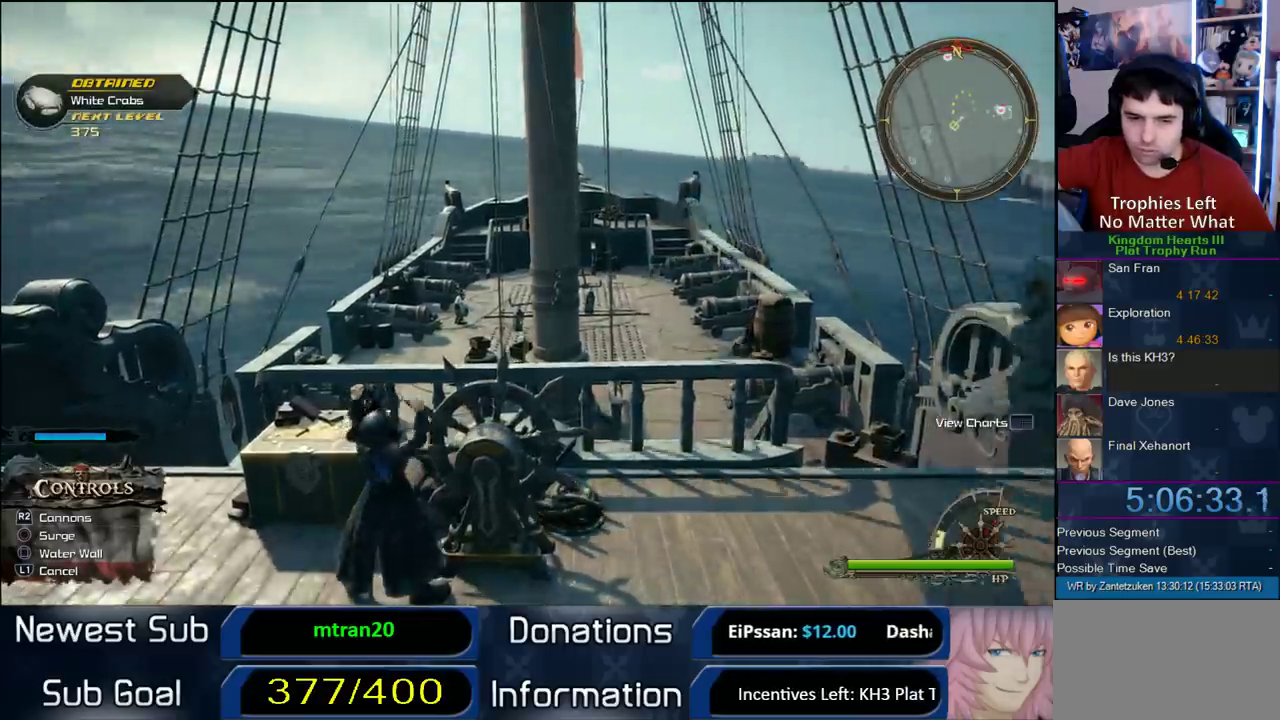
{"buttons": [], "left_stick": "up-left", "right_stick": "center", "events": []}
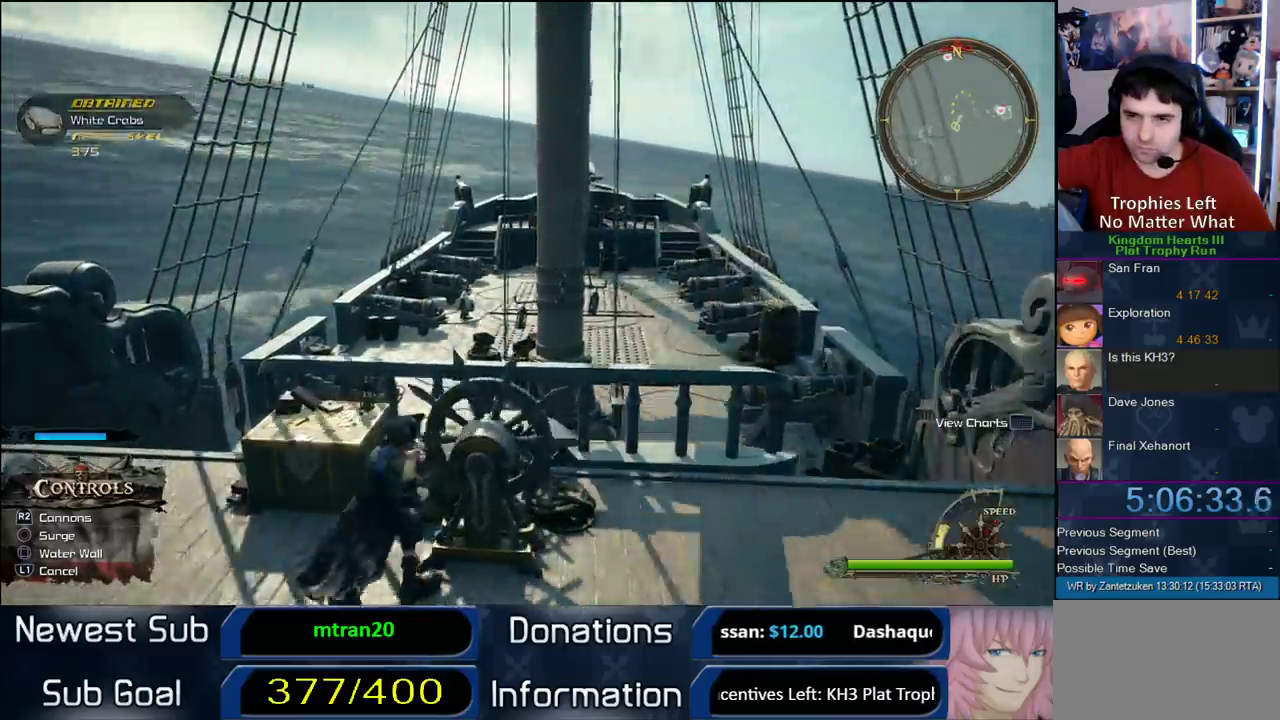
{"buttons": [], "left_stick": "up-left", "right_stick": "center", "events": []}
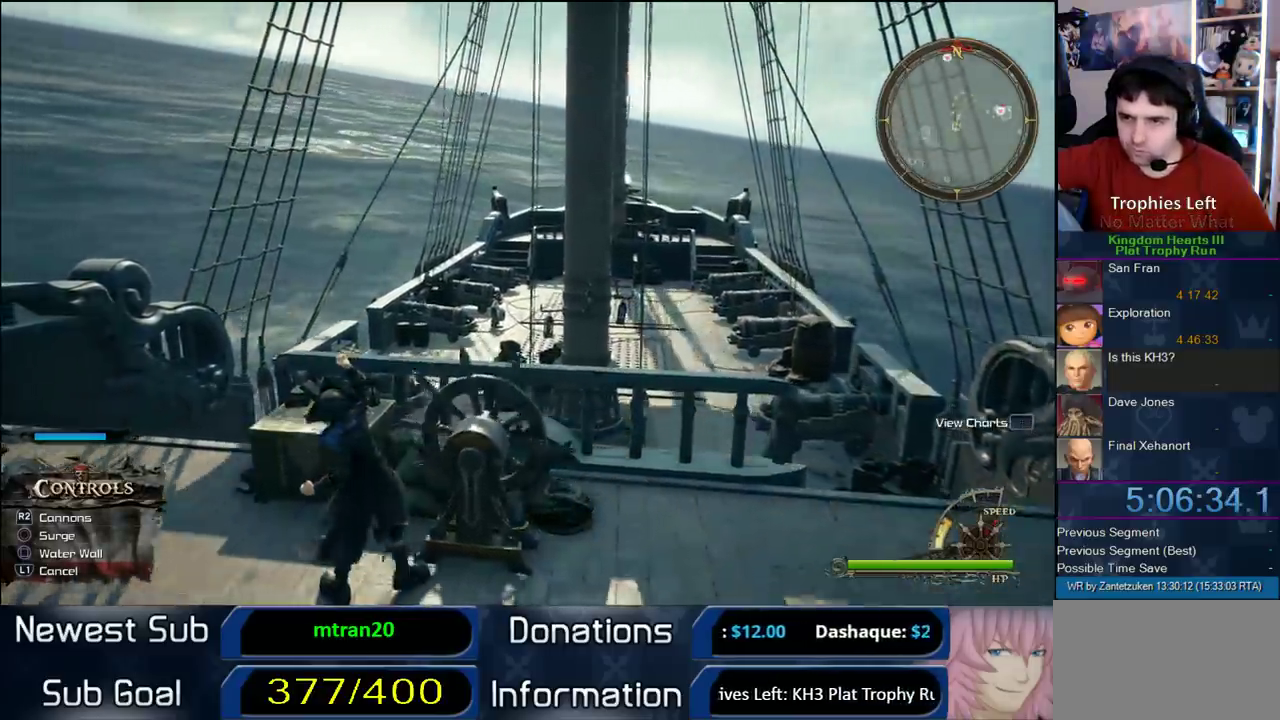
{"buttons": [], "left_stick": "up-left", "right_stick": "right", "events": [[433, "right_stick", "right"]]}
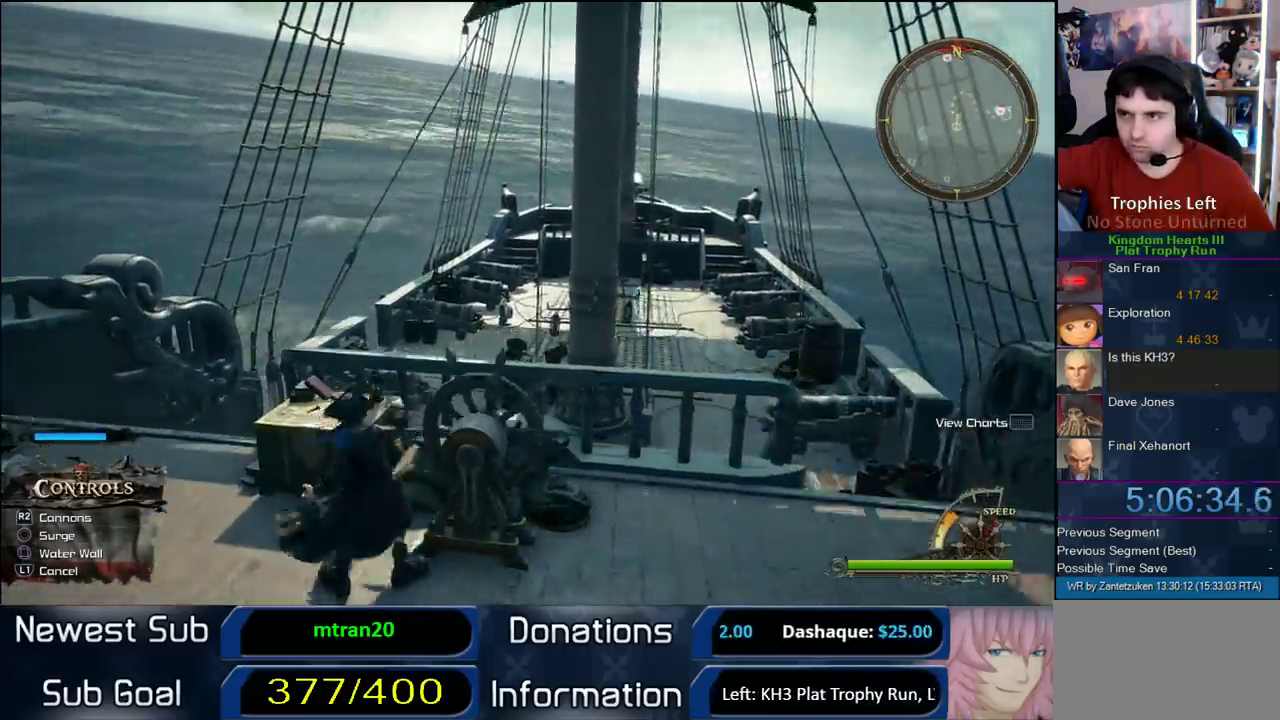
{"buttons": [], "left_stick": "up-right", "right_stick": "center", "events": [[267, "left_stick", "up"], [283, "right_stick", "center"], [500, "left_stick", "up-right"]]}
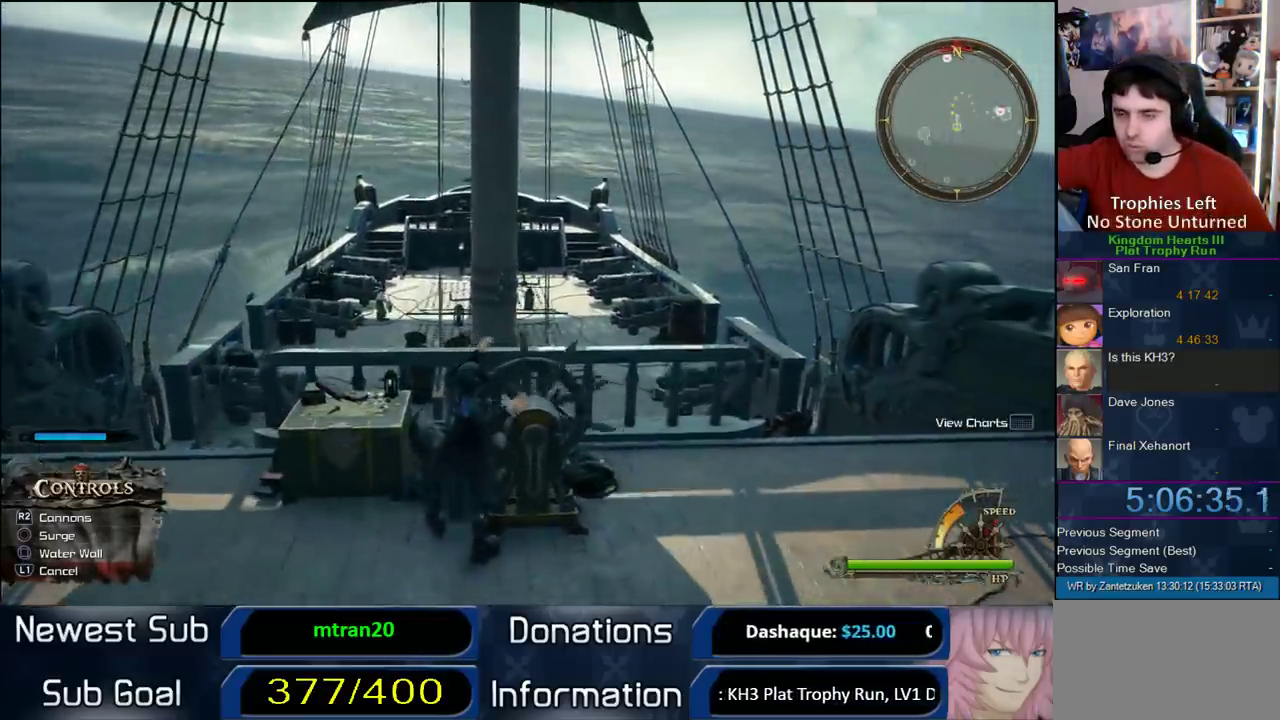
{"buttons": [], "left_stick": "up-right", "right_stick": "center", "events": []}
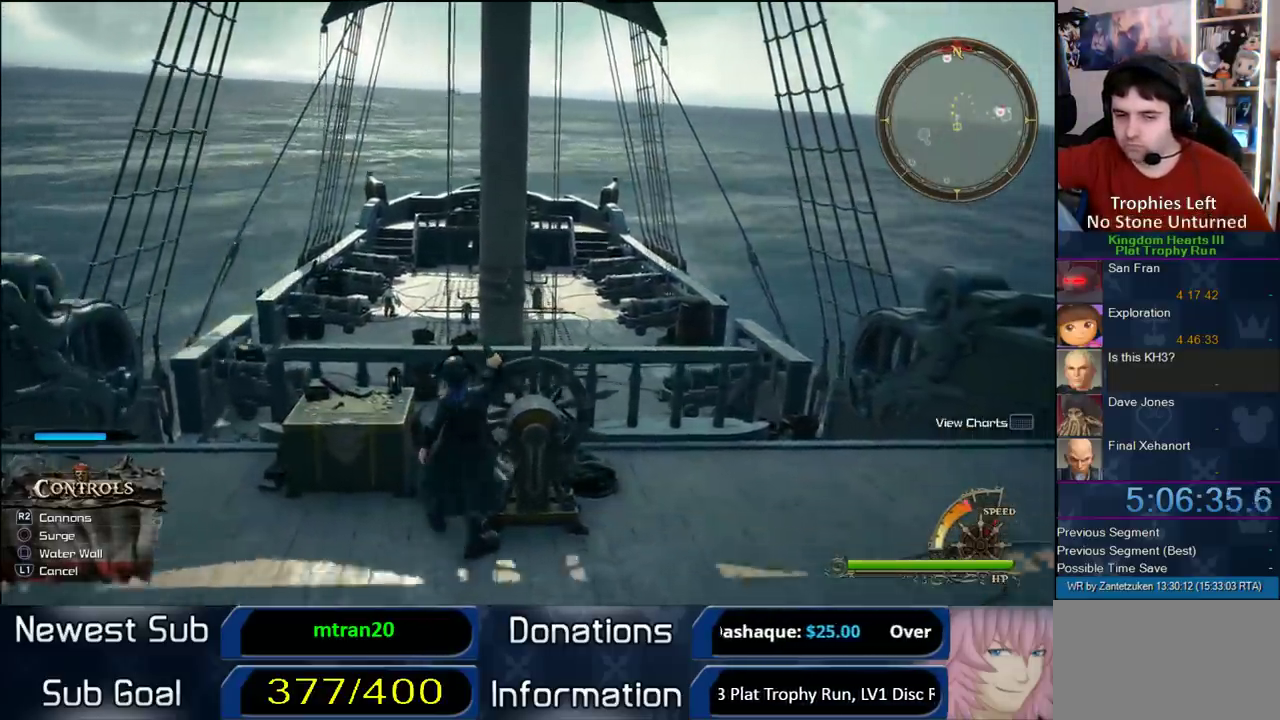
{"buttons": [], "left_stick": "up-left", "right_stick": "center", "events": [[117, "left_stick", "up"], [200, "left_stick", "up-left"]]}
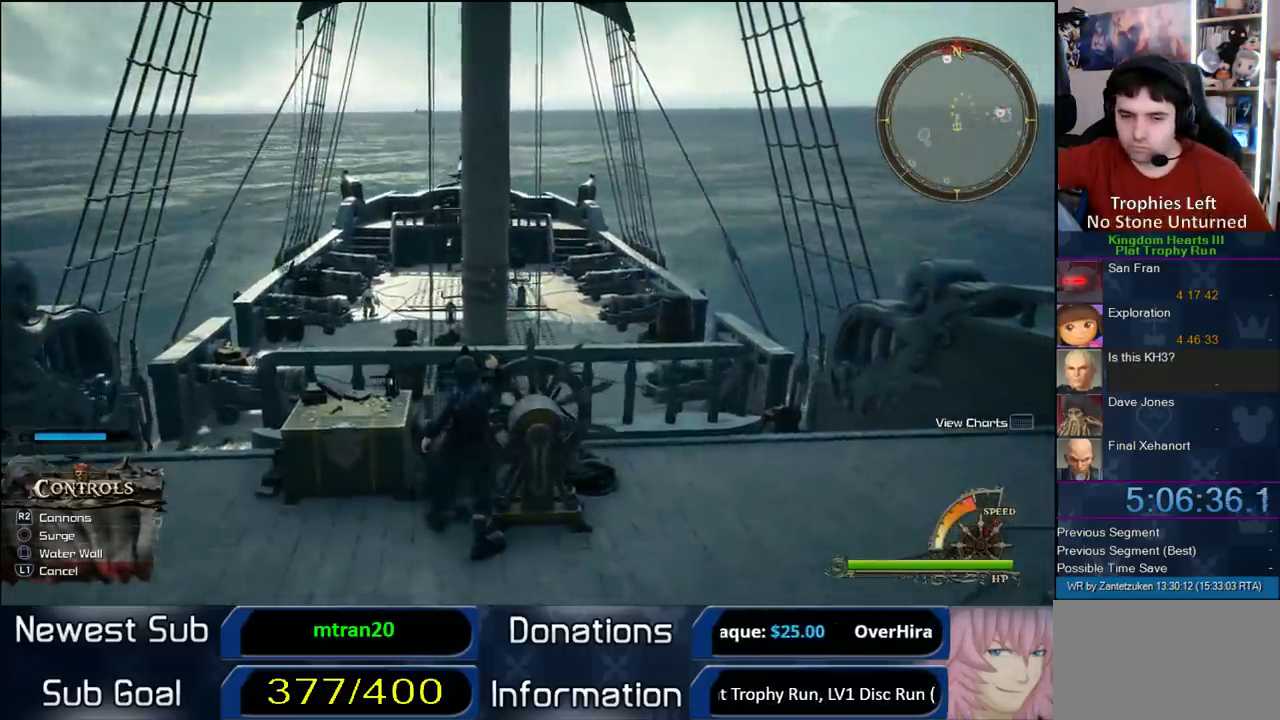
{"buttons": [], "left_stick": "up-left", "right_stick": "center"}
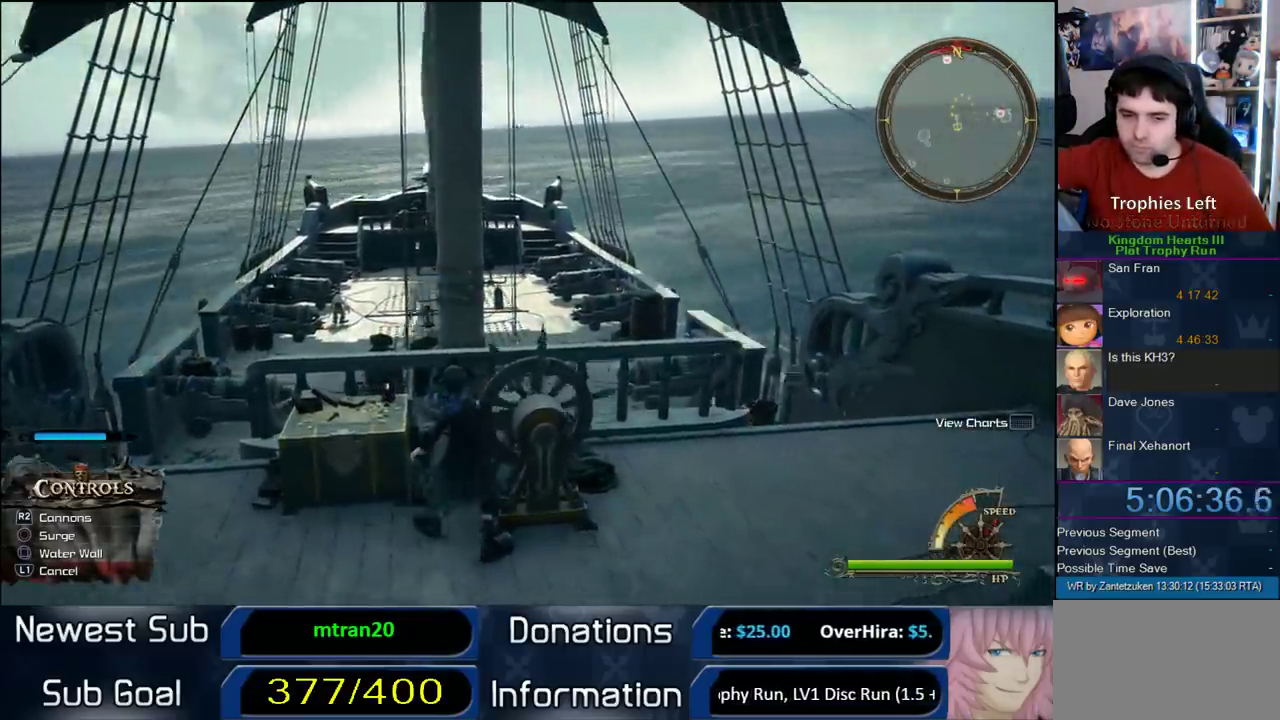
{"buttons": [], "left_stick": "up-left", "right_stick": "center", "events": [[83, "CROSS", "down"], [233, "CROSS", "up"]]}
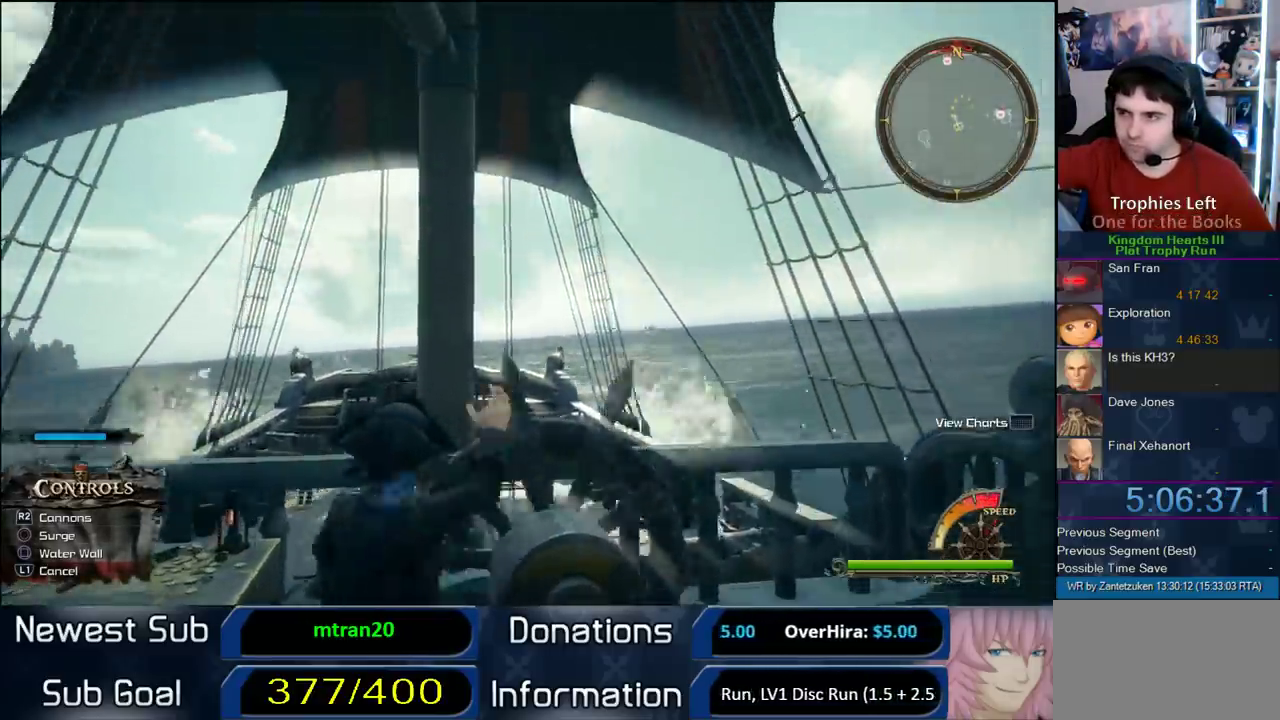
{"buttons": [], "left_stick": "center", "right_stick": "center", "events": [[233, "left_stick", "up"], [350, "left_stick", "center"]]}
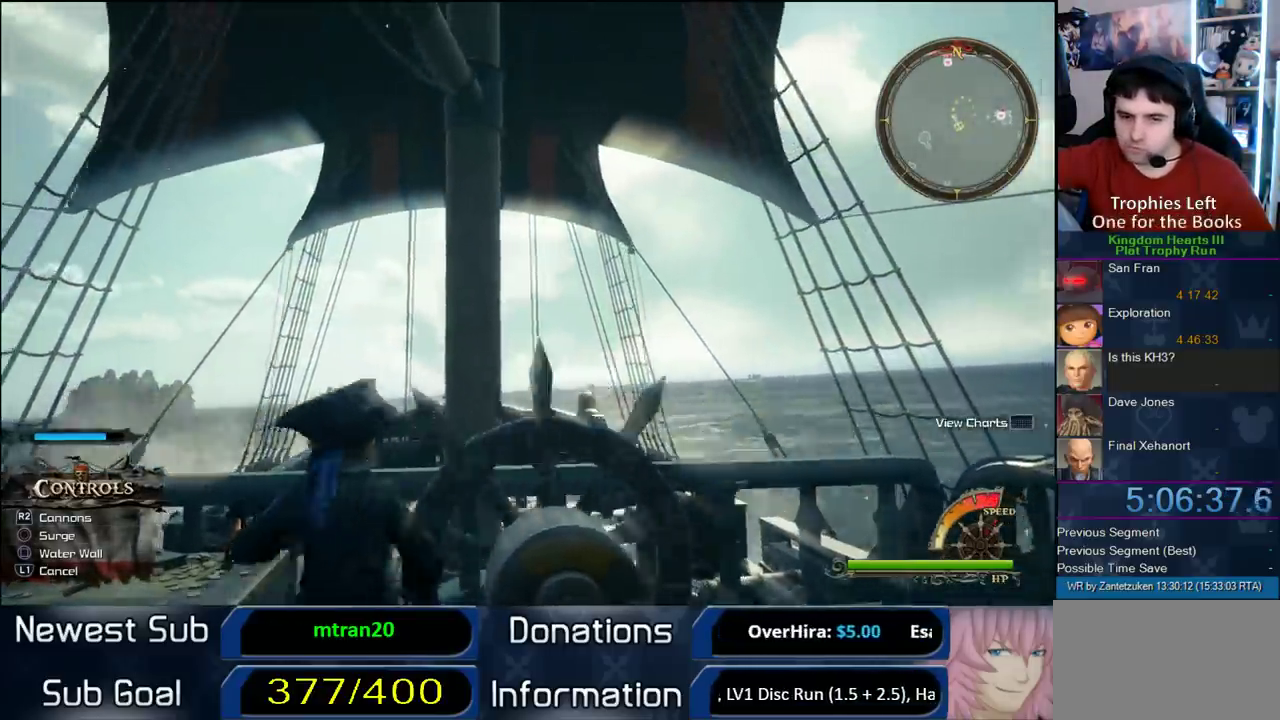
{"buttons": [], "left_stick": "up-right", "right_stick": "center", "events": [[50, "left_stick", "up"], [133, "left_stick", "up-right"], [367, "CROSS", "down"], [500, "CROSS", "up"]]}